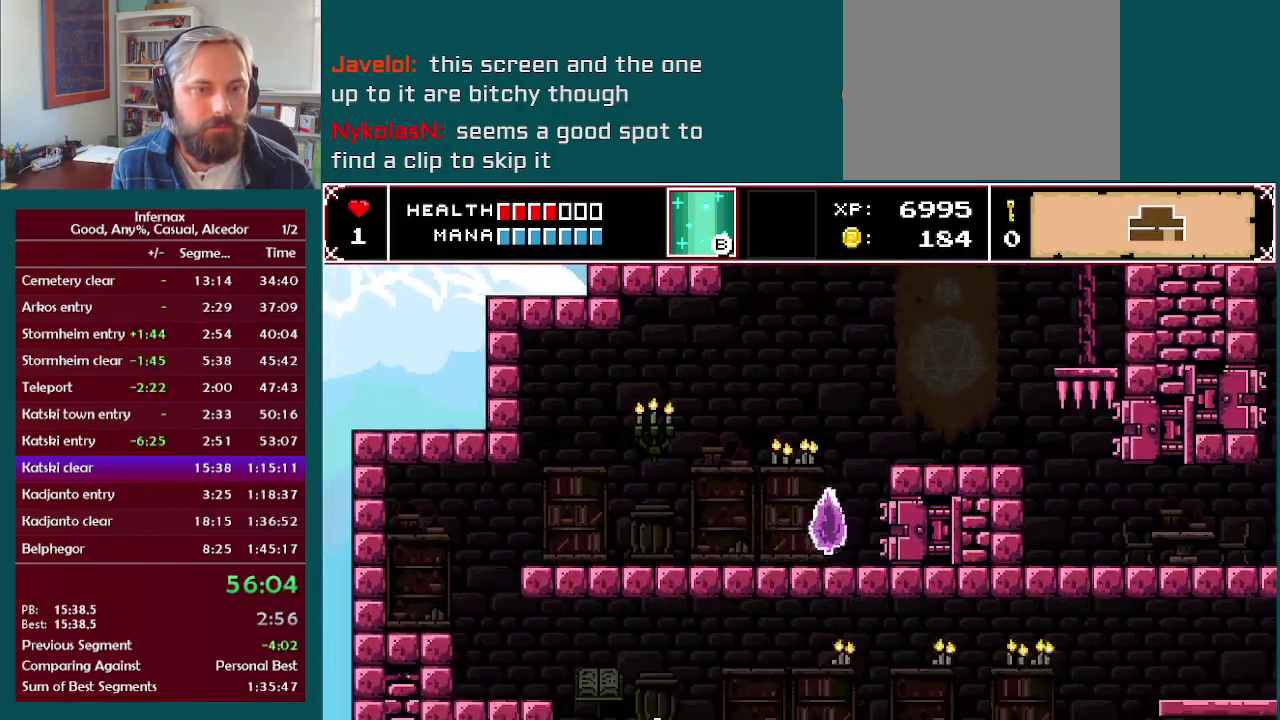
Gameplay with a controller (Xbox layout); each line is a JSON object with the inputs held at the frame after it. "events" lists button and stick changes between this image and that frame as [ms after this image, input, new state], when the widget could be followed in between. This overlay highlights the sticks when they move; stick clicks (L3 R3) are not distinguishable. Not read: L3 R3.
{"buttons": [], "left_stick": "left", "right_stick": "center", "events": []}
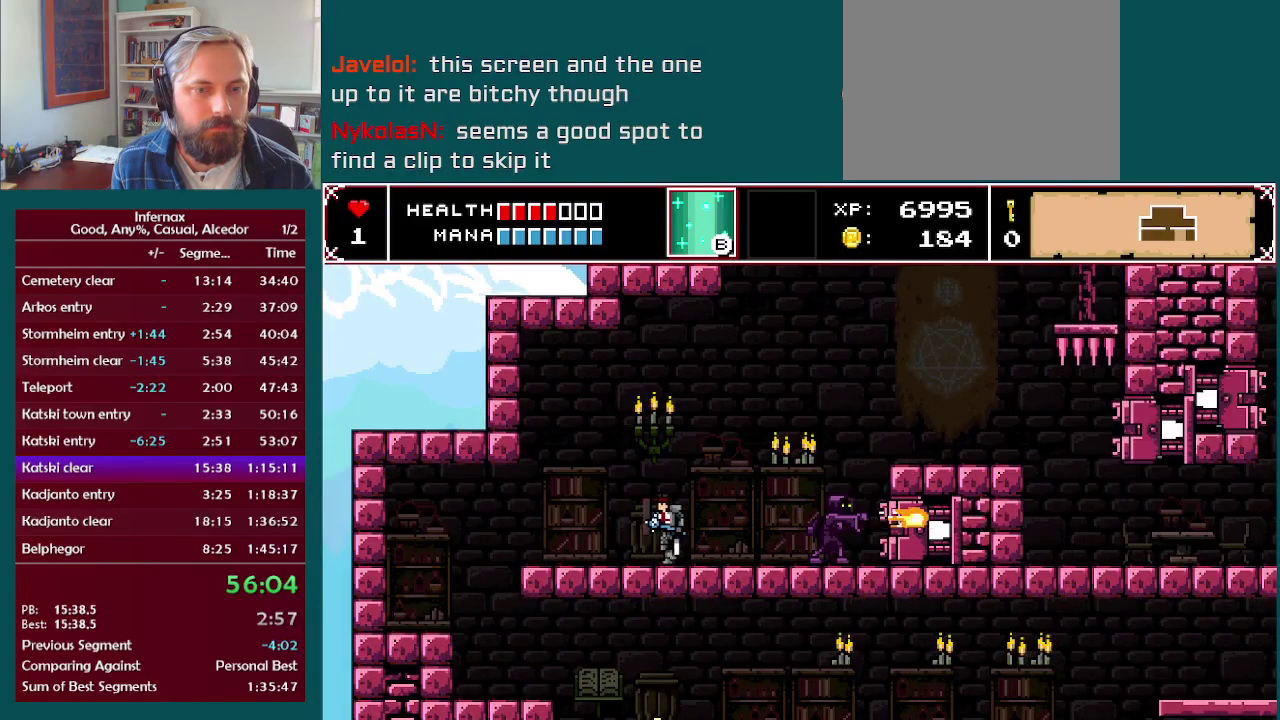
{"buttons": [], "left_stick": "left", "right_stick": "center", "events": []}
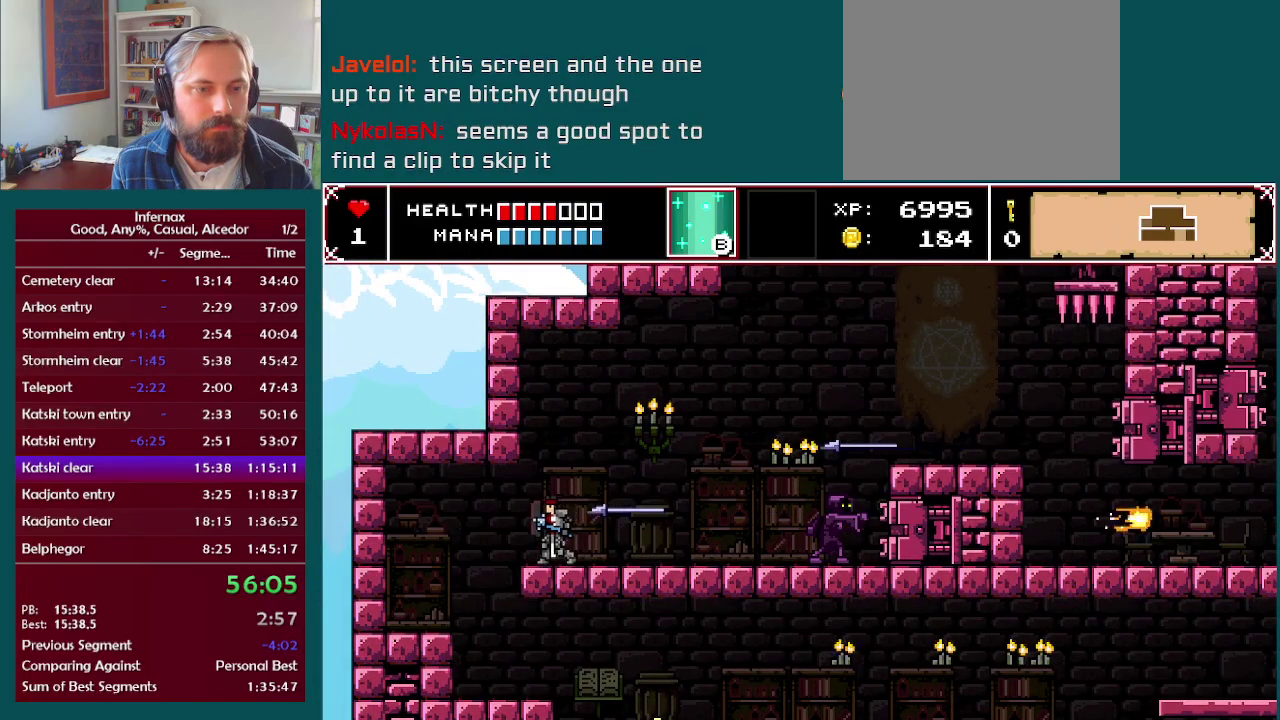
{"buttons": [], "left_stick": "center", "right_stick": "center", "events": [[467, "left_stick", "center"]]}
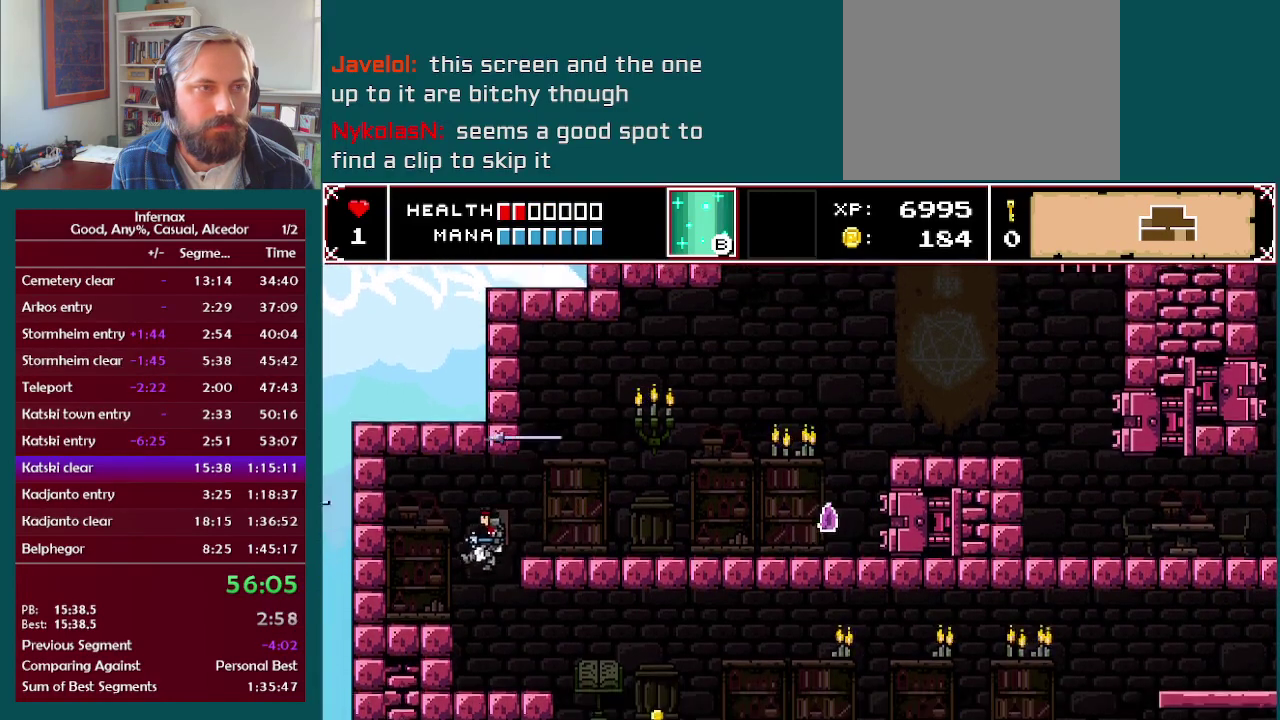
{"buttons": [], "left_stick": "right", "right_stick": "center", "events": [[17, "left_stick", "right"]]}
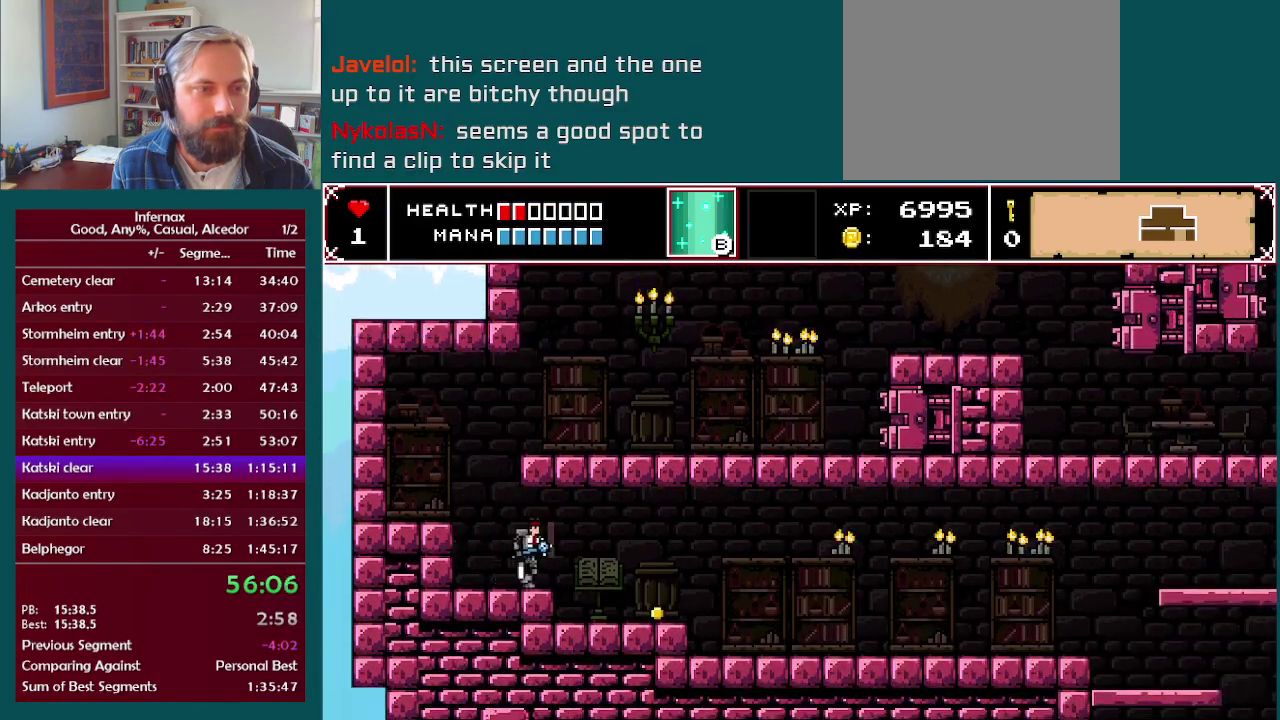
{"buttons": [], "left_stick": "right", "right_stick": "center", "events": []}
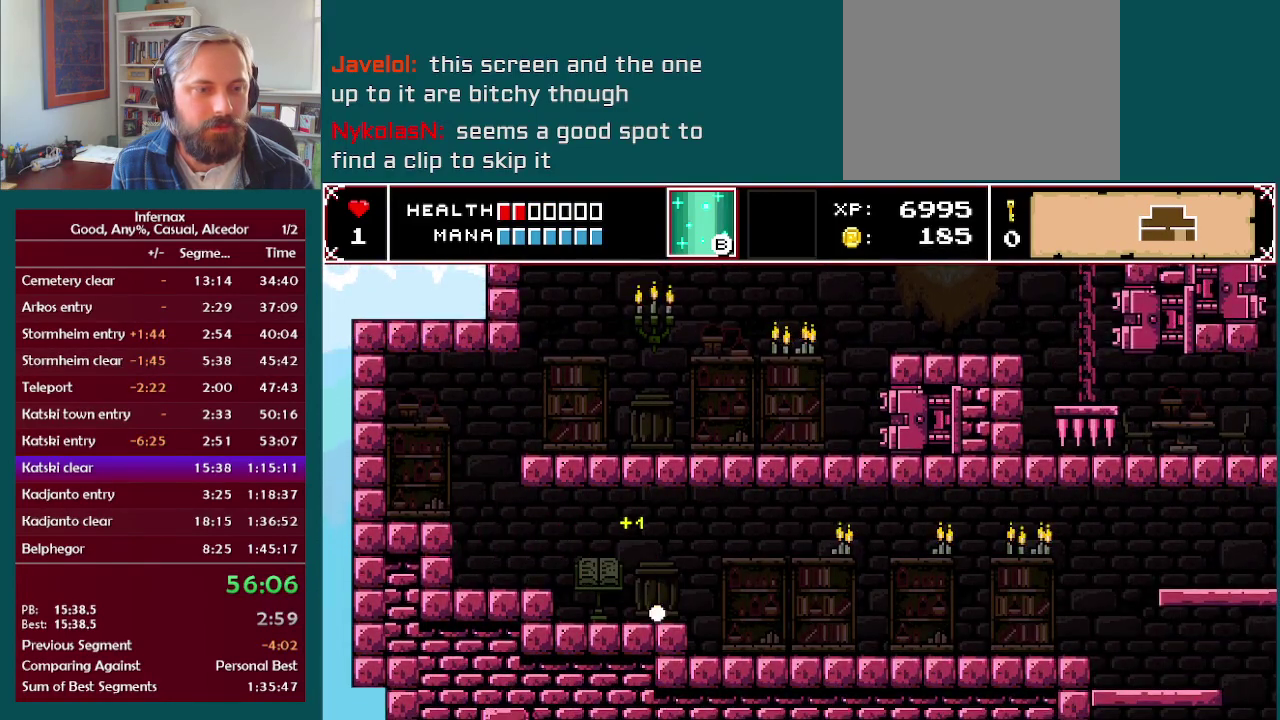
{"buttons": [], "left_stick": "right", "right_stick": "center", "events": [[133, "B", "down"], [217, "B", "up"]]}
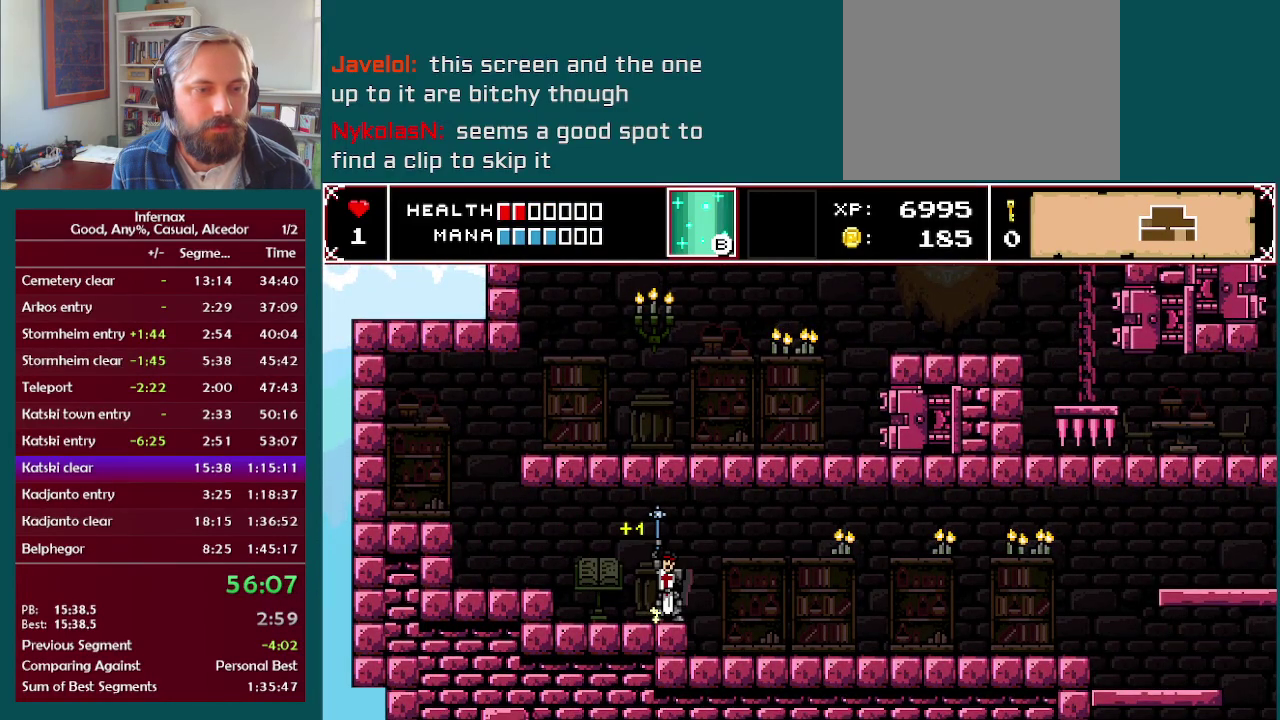
{"buttons": [], "left_stick": "right", "right_stick": "center", "events": []}
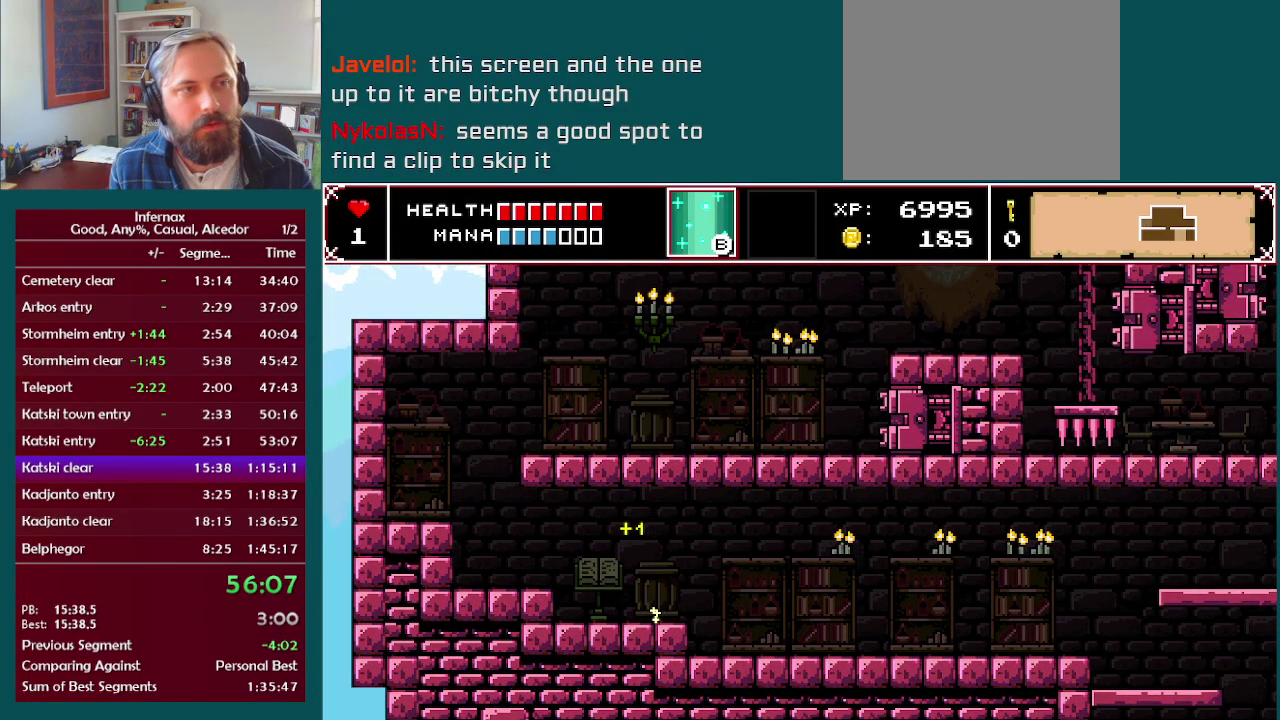
{"buttons": [], "left_stick": "right", "right_stick": "center", "events": []}
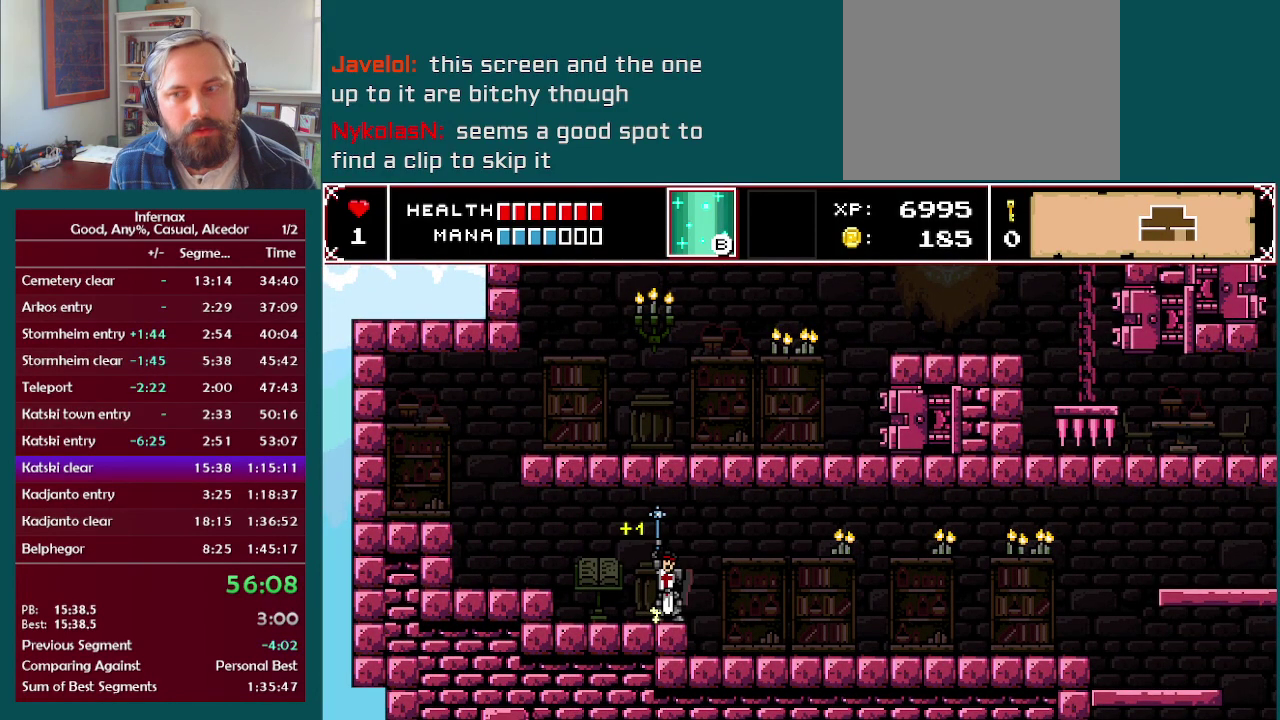
{"buttons": [], "left_stick": "right", "right_stick": "center", "events": []}
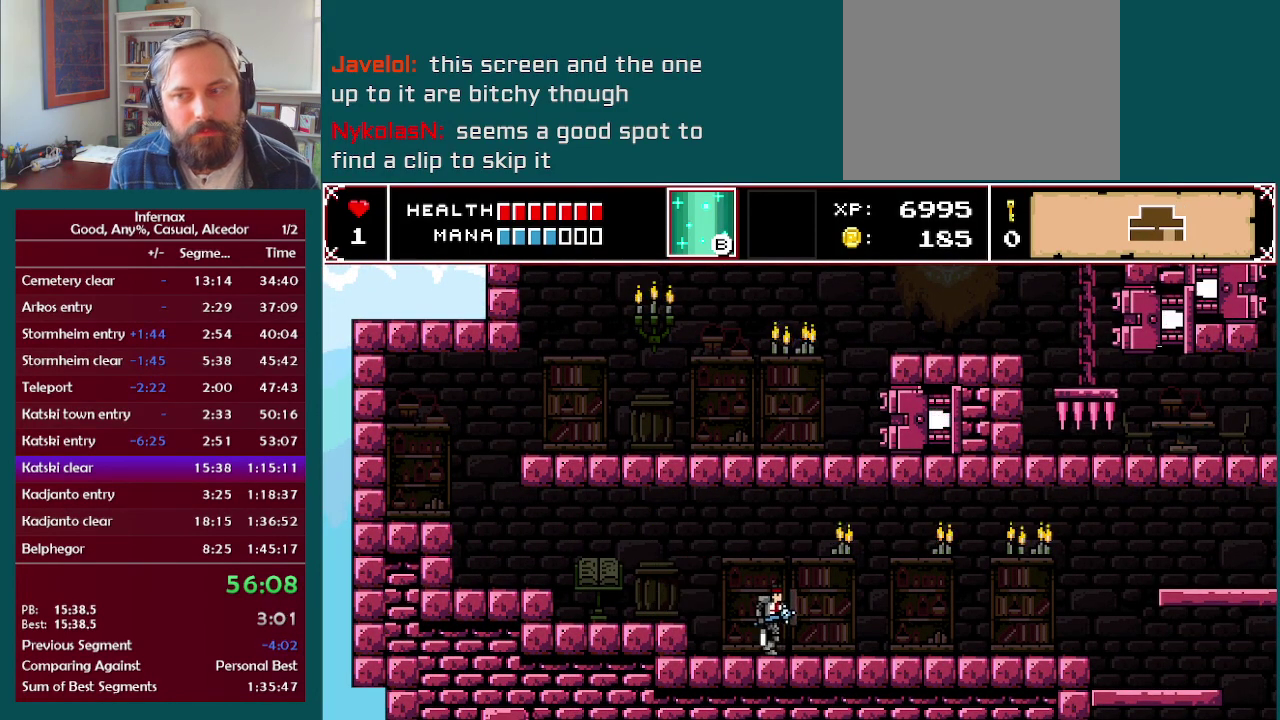
{"buttons": [], "left_stick": "right", "right_stick": "center", "events": []}
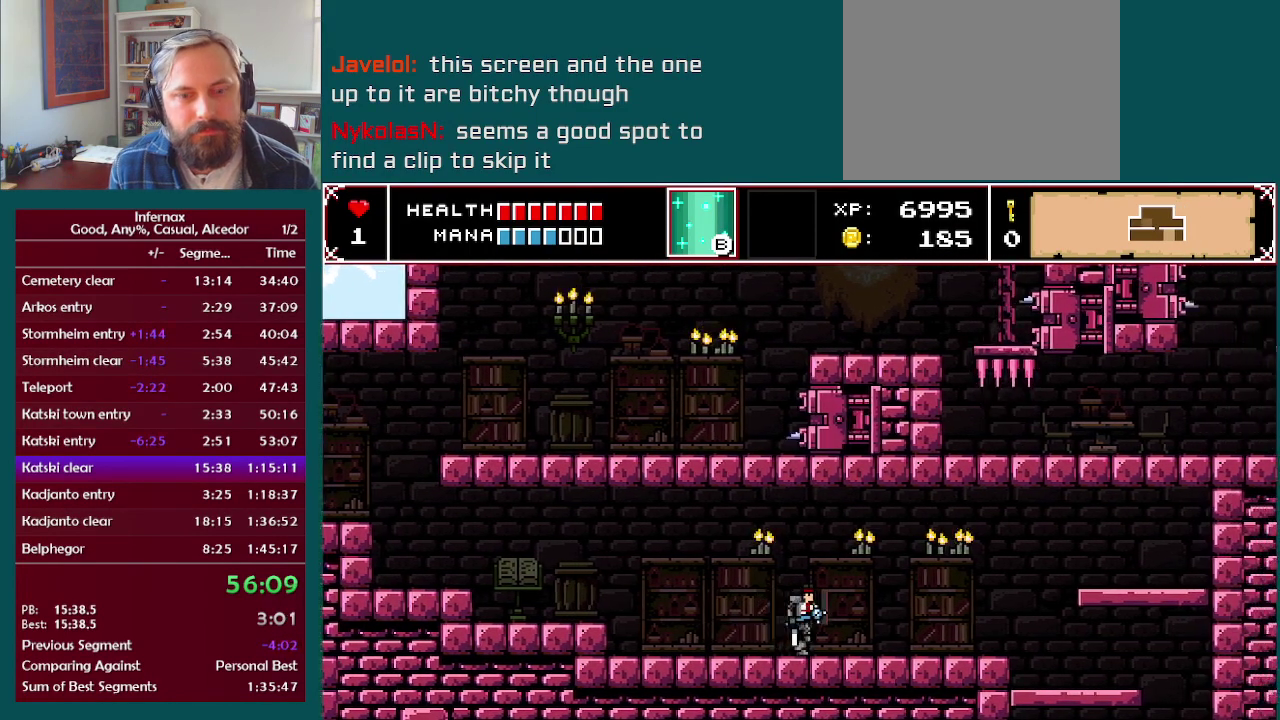
{"buttons": [], "left_stick": "right", "right_stick": "center", "events": []}
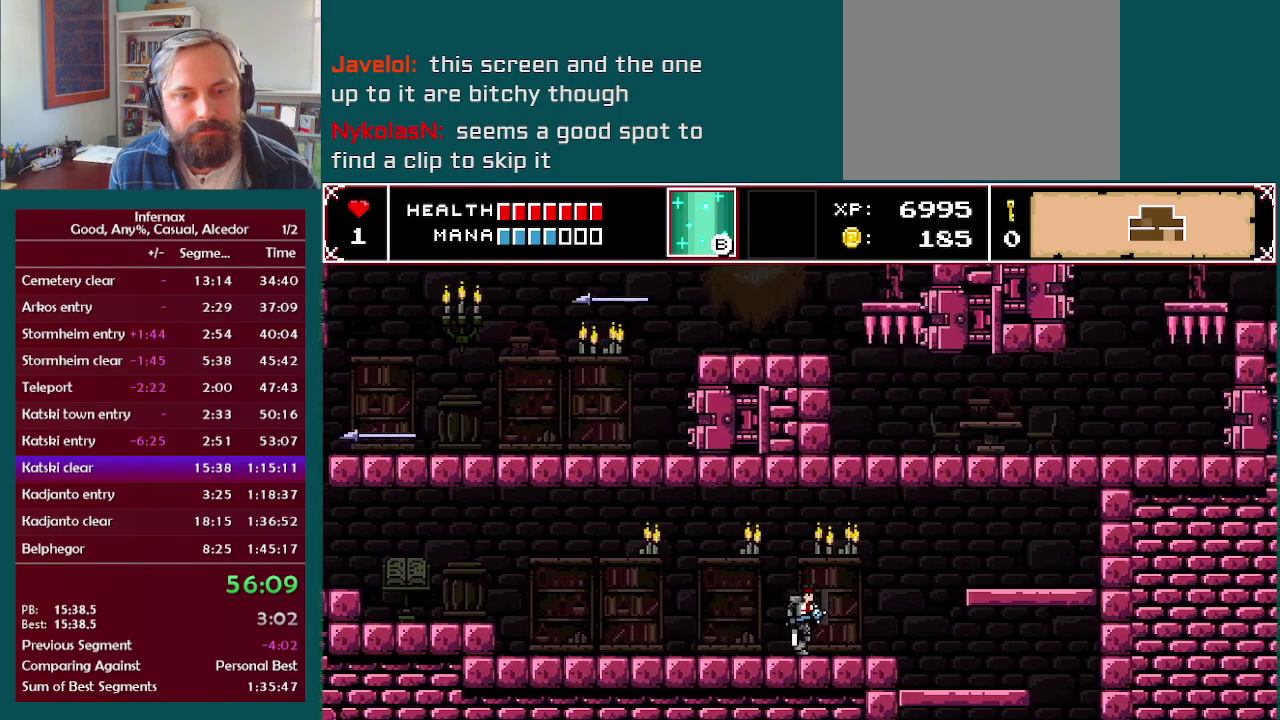
{"buttons": [], "left_stick": "right", "right_stick": "center", "events": []}
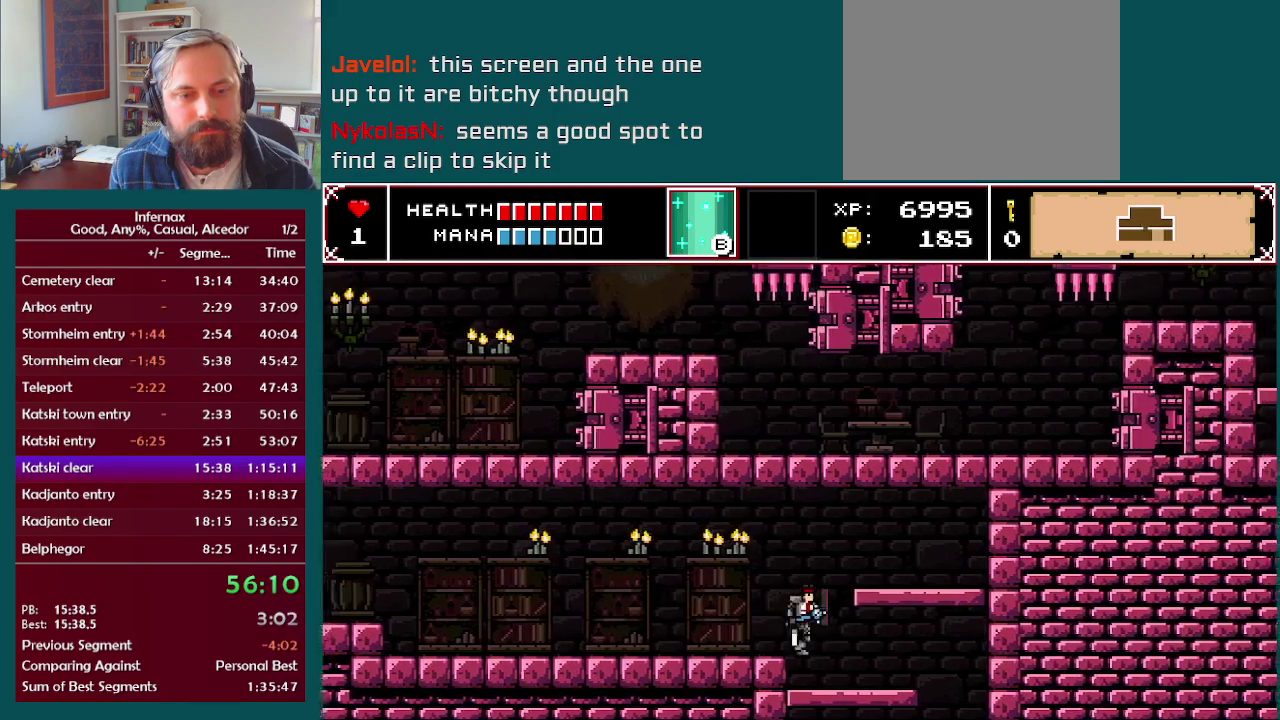
{"buttons": [], "left_stick": "down", "right_stick": "center", "events": [[100, "left_stick", "down-right"], [150, "left_stick", "down"], [283, "A", "down"], [333, "A", "up"]]}
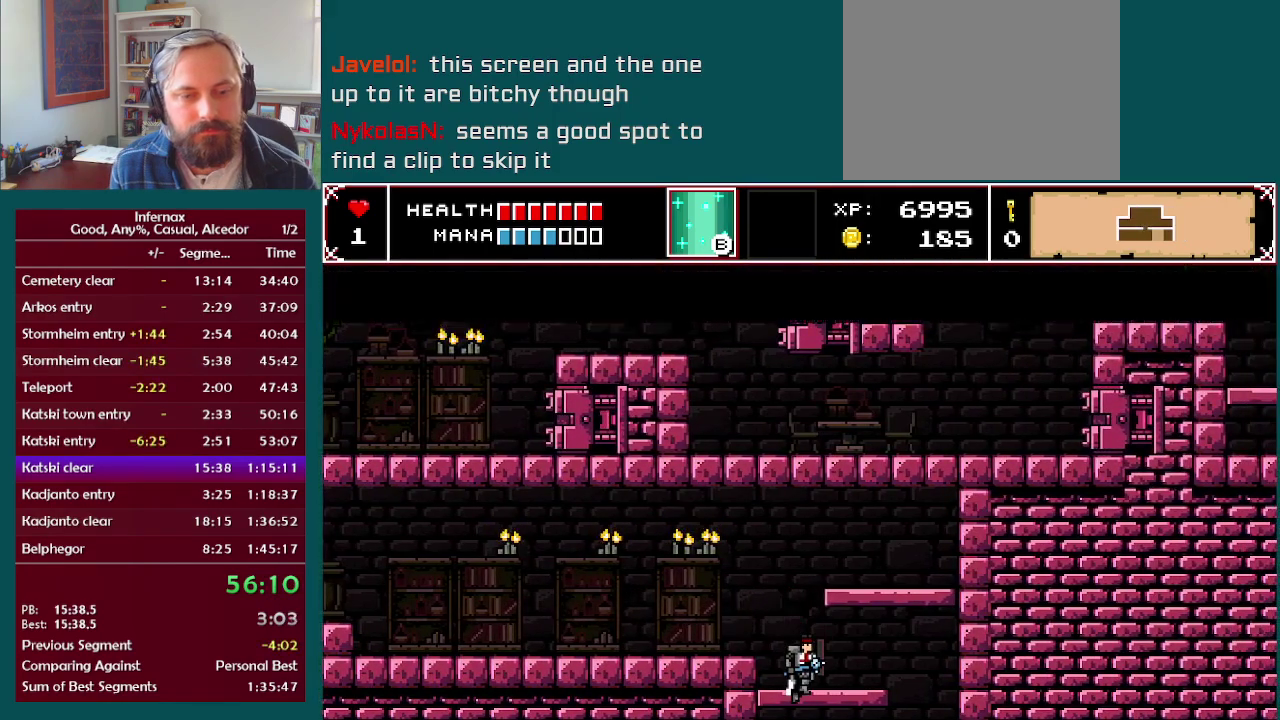
{"buttons": [], "left_stick": "center", "right_stick": "center", "events": [[50, "left_stick", "center"]]}
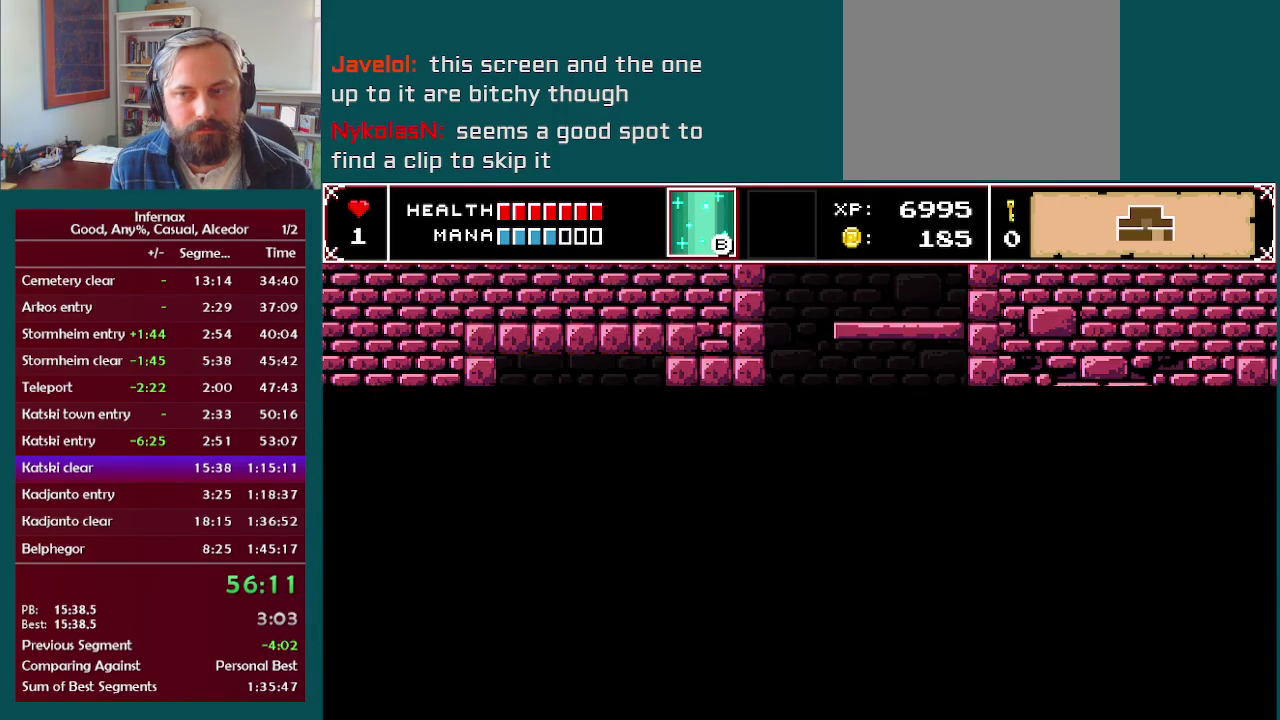
{"buttons": [], "left_stick": "center", "right_stick": "center", "events": []}
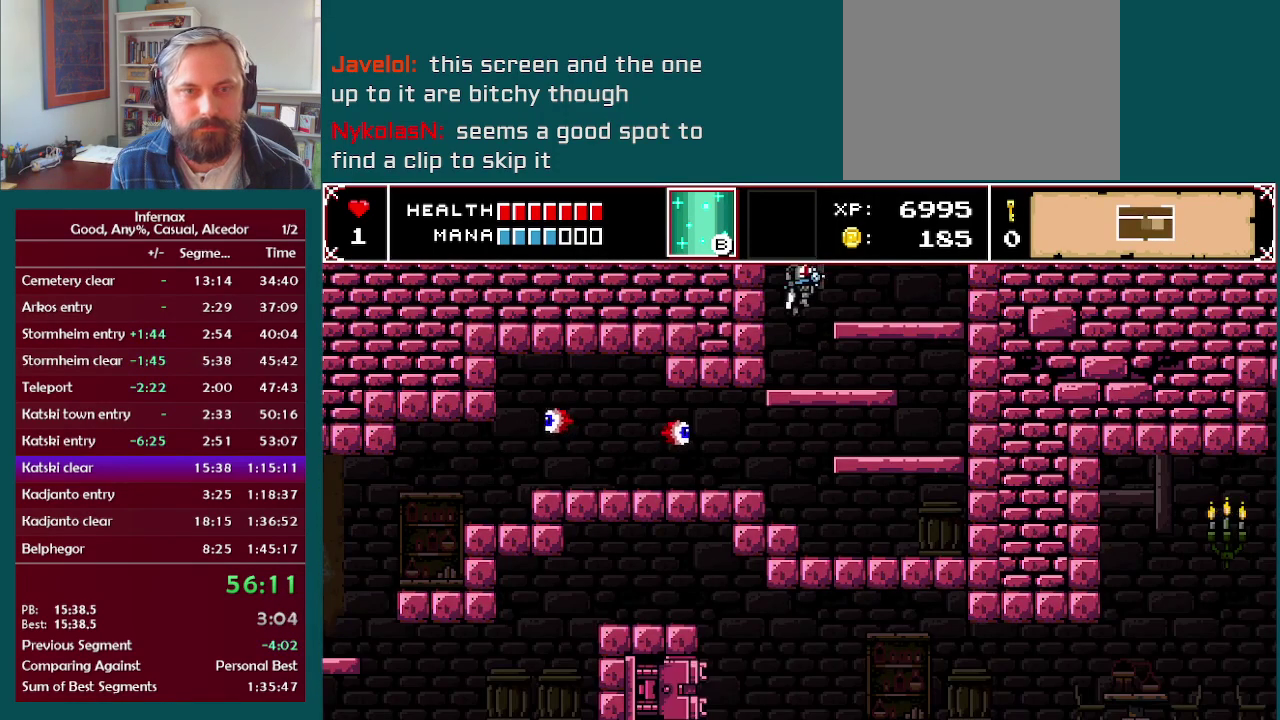
{"buttons": ["X"], "left_stick": "left", "right_stick": "center", "events": [[67, "left_stick", "down"], [233, "A", "down"], [283, "A", "up"], [400, "left_stick", "left"], [483, "X", "down"]]}
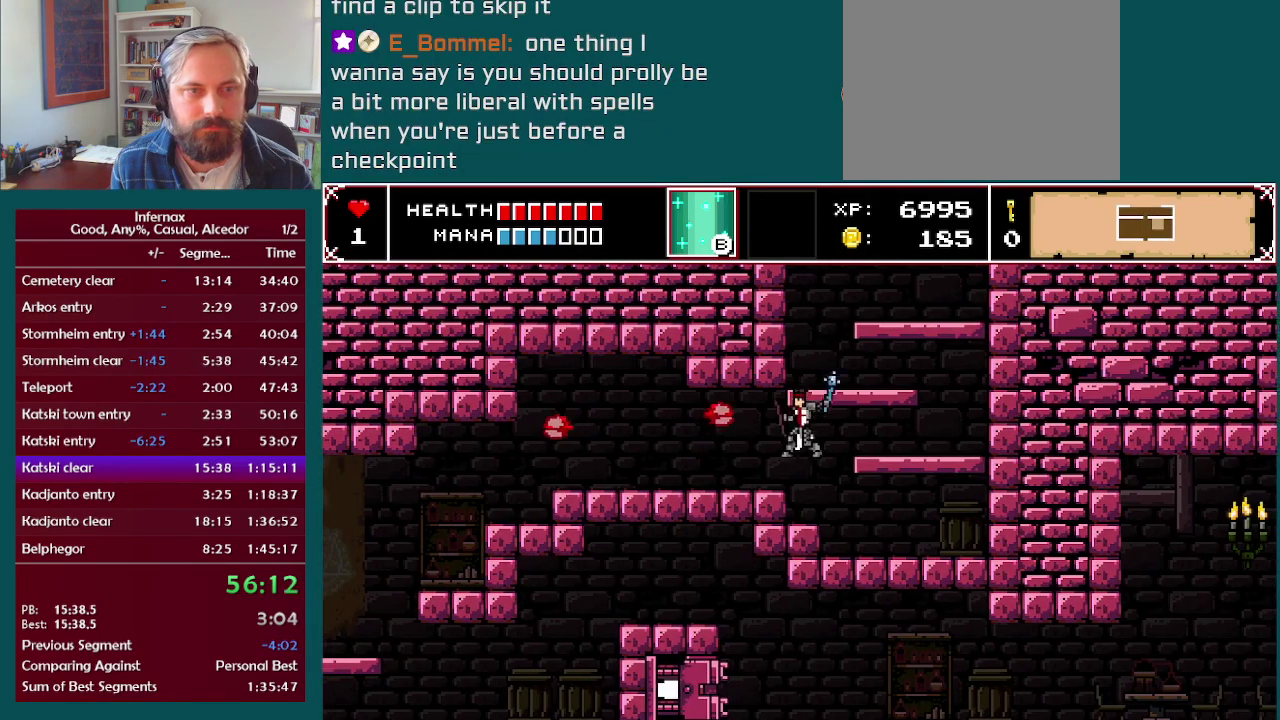
{"buttons": [], "left_stick": "left", "right_stick": "center", "events": [[100, "X", "up"], [217, "left_stick", "center"], [333, "left_stick", "left"]]}
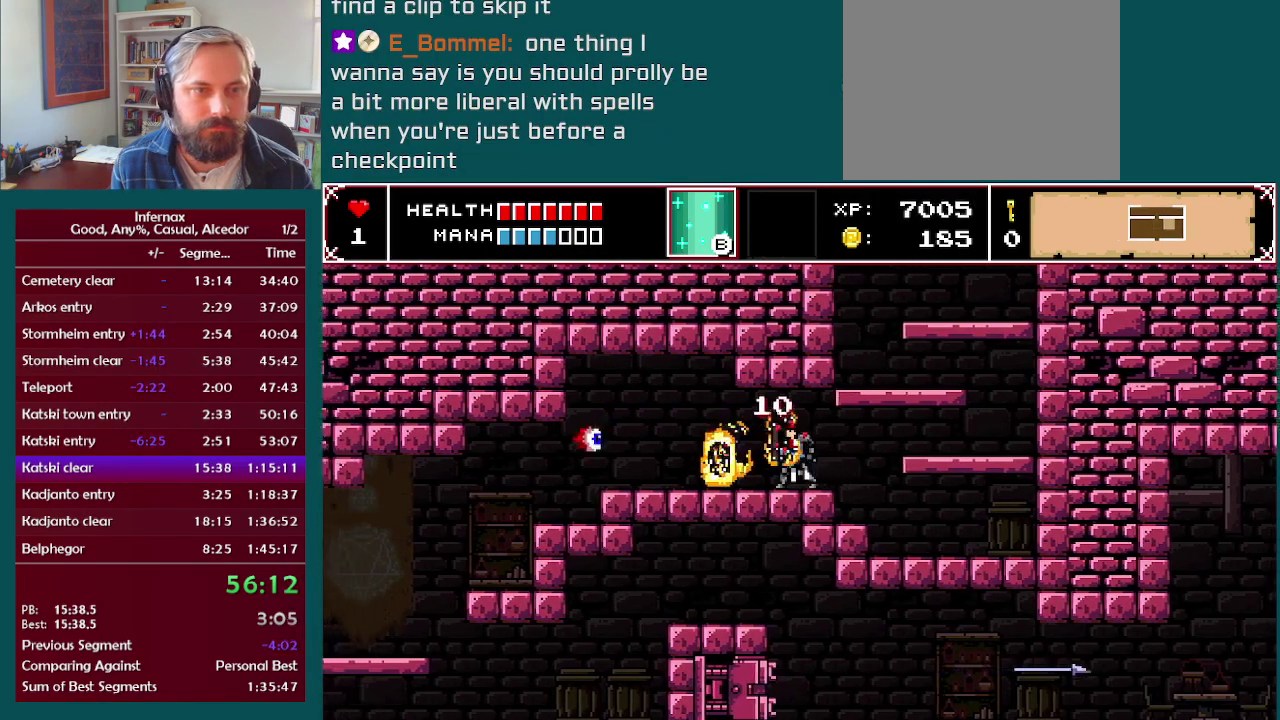
{"buttons": [], "left_stick": "left", "right_stick": "center", "events": []}
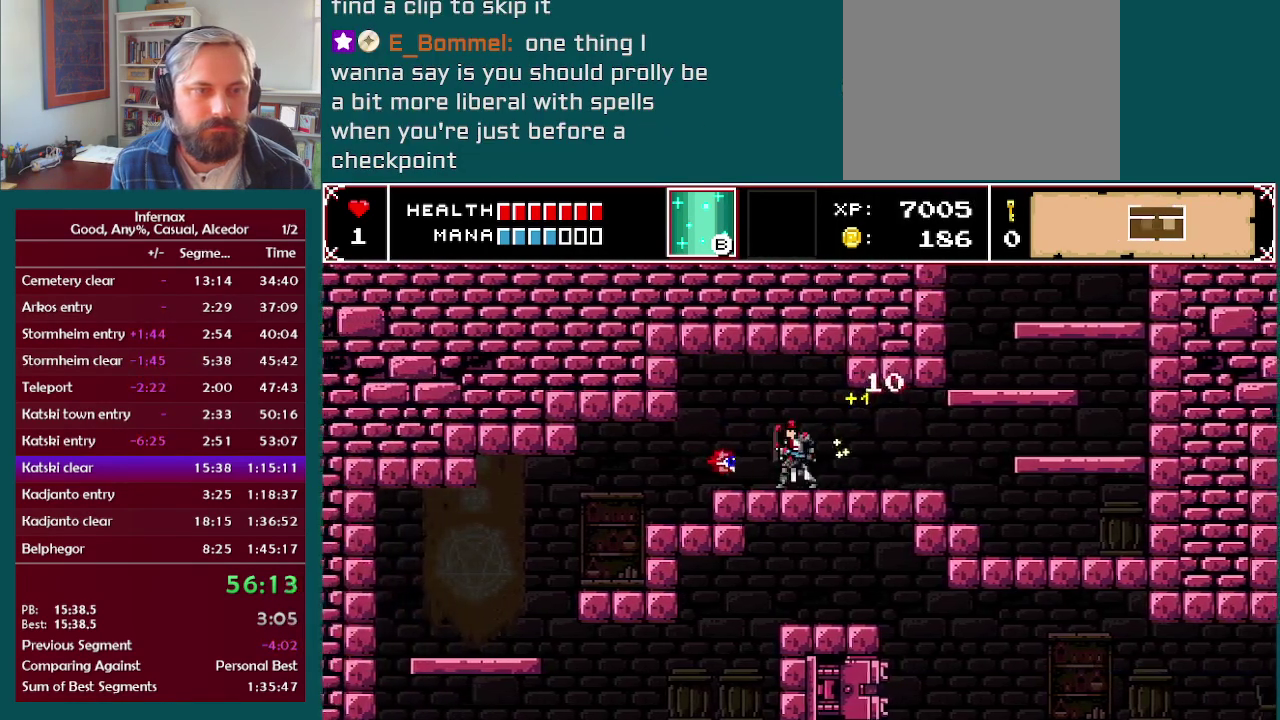
{"buttons": [], "left_stick": "left", "right_stick": "center", "events": [[17, "X", "down"], [150, "X", "up"]]}
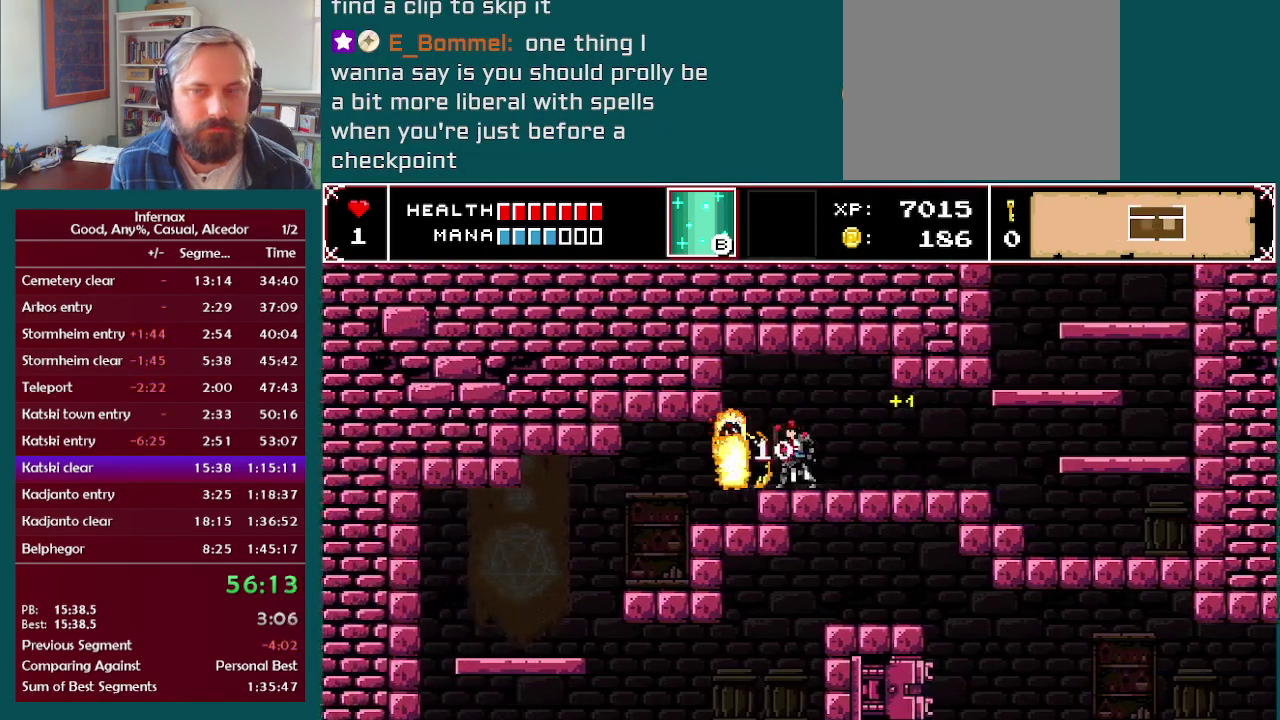
{"buttons": [], "left_stick": "left", "right_stick": "center", "events": []}
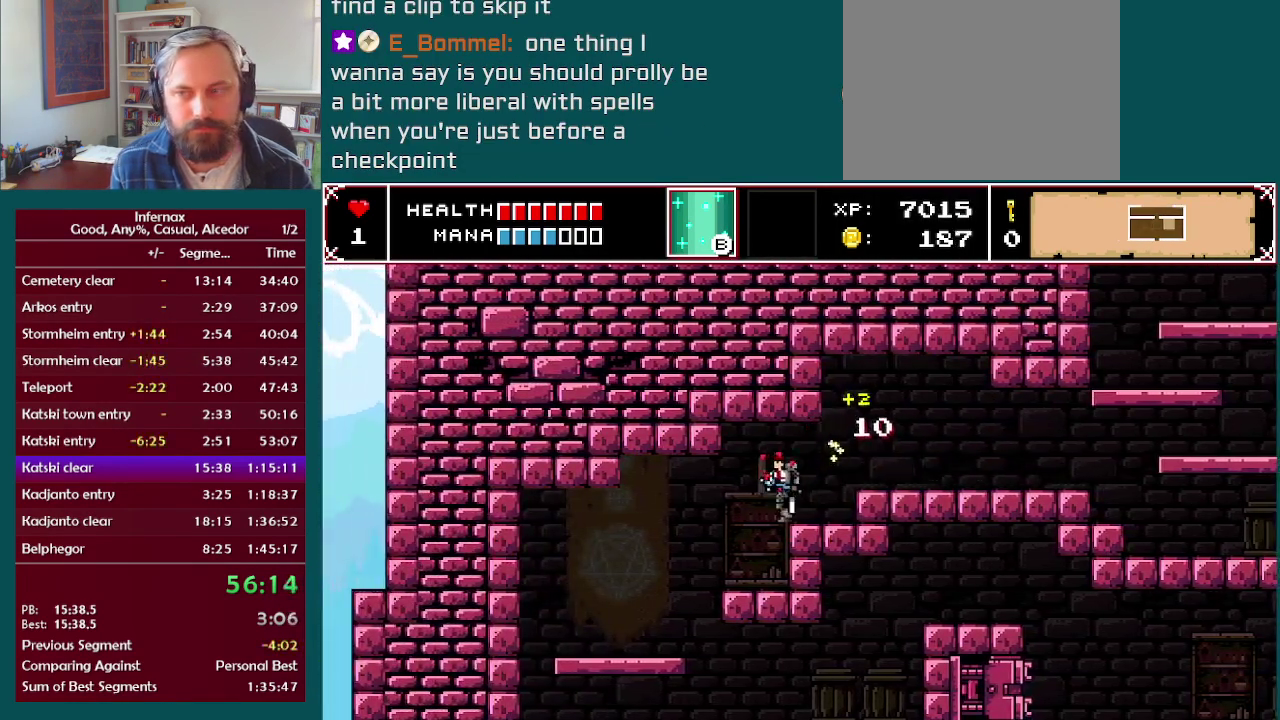
{"buttons": [], "left_stick": "left", "right_stick": "center", "events": []}
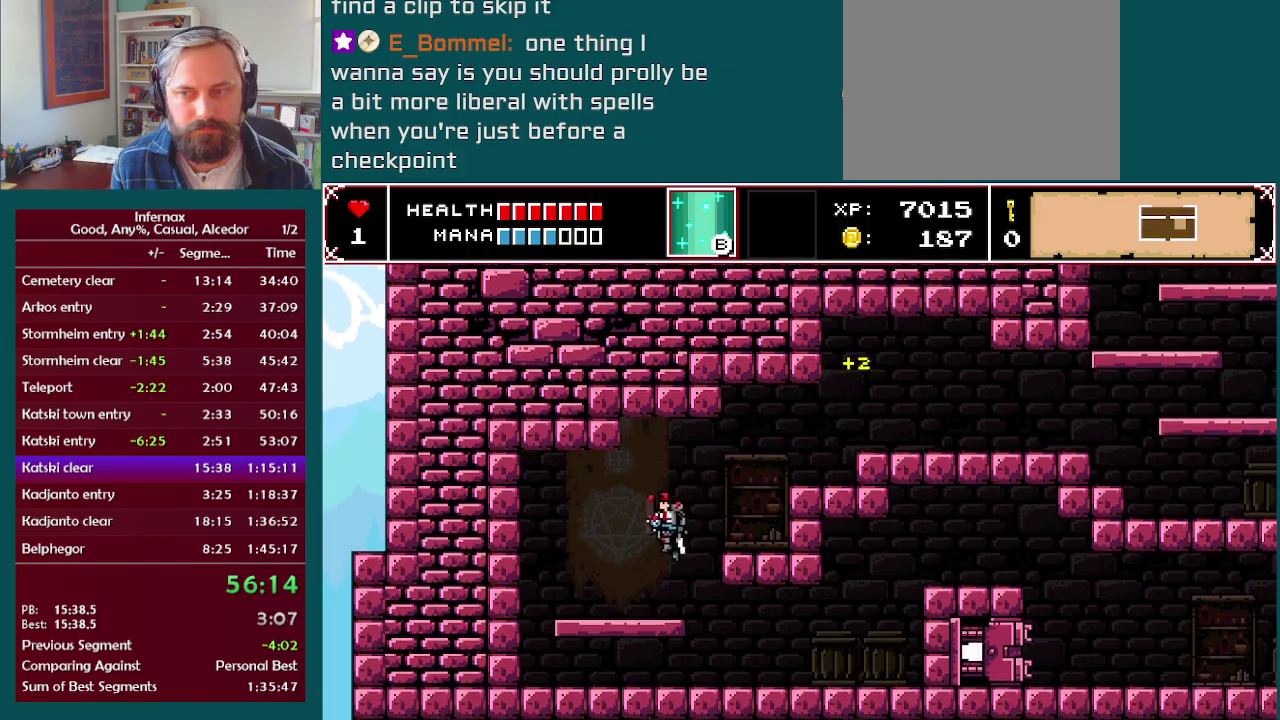
{"buttons": [], "left_stick": "down-right", "right_stick": "center", "events": [[233, "left_stick", "right"], [300, "left_stick", "down-right"], [367, "A", "down"], [483, "A", "up"]]}
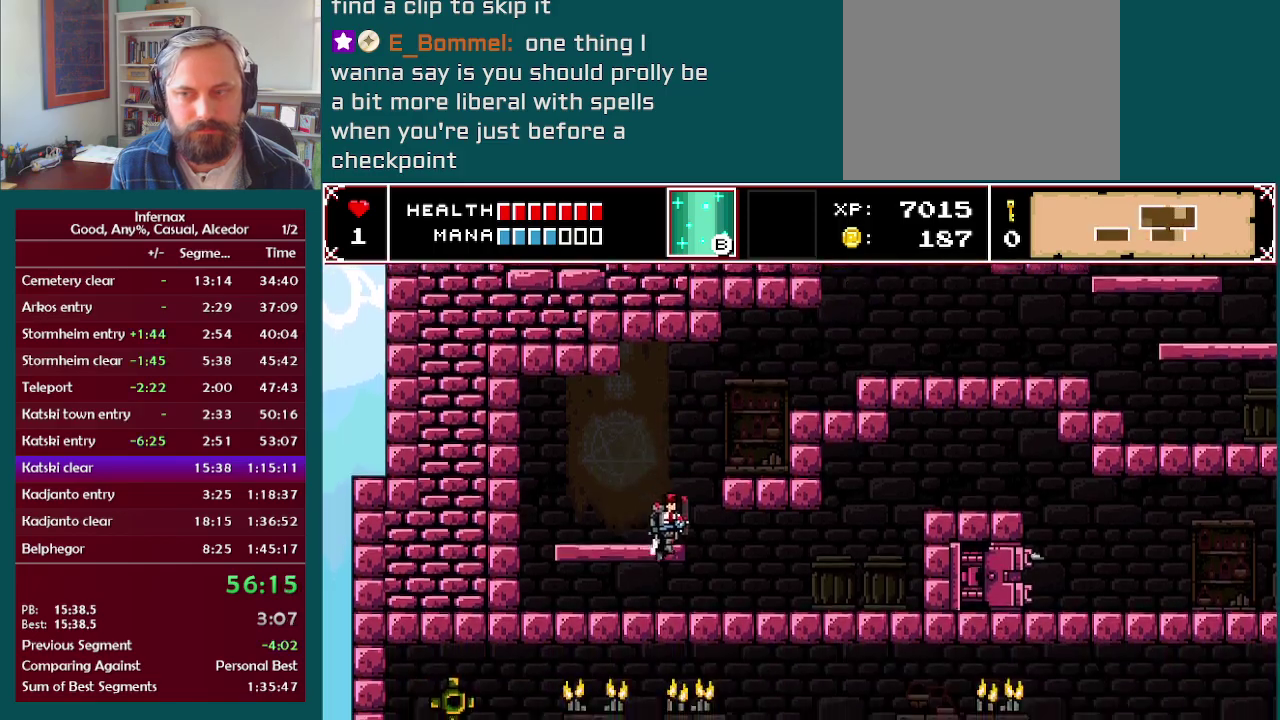
{"buttons": [], "left_stick": "right", "right_stick": "center", "events": [[17, "left_stick", "right"]]}
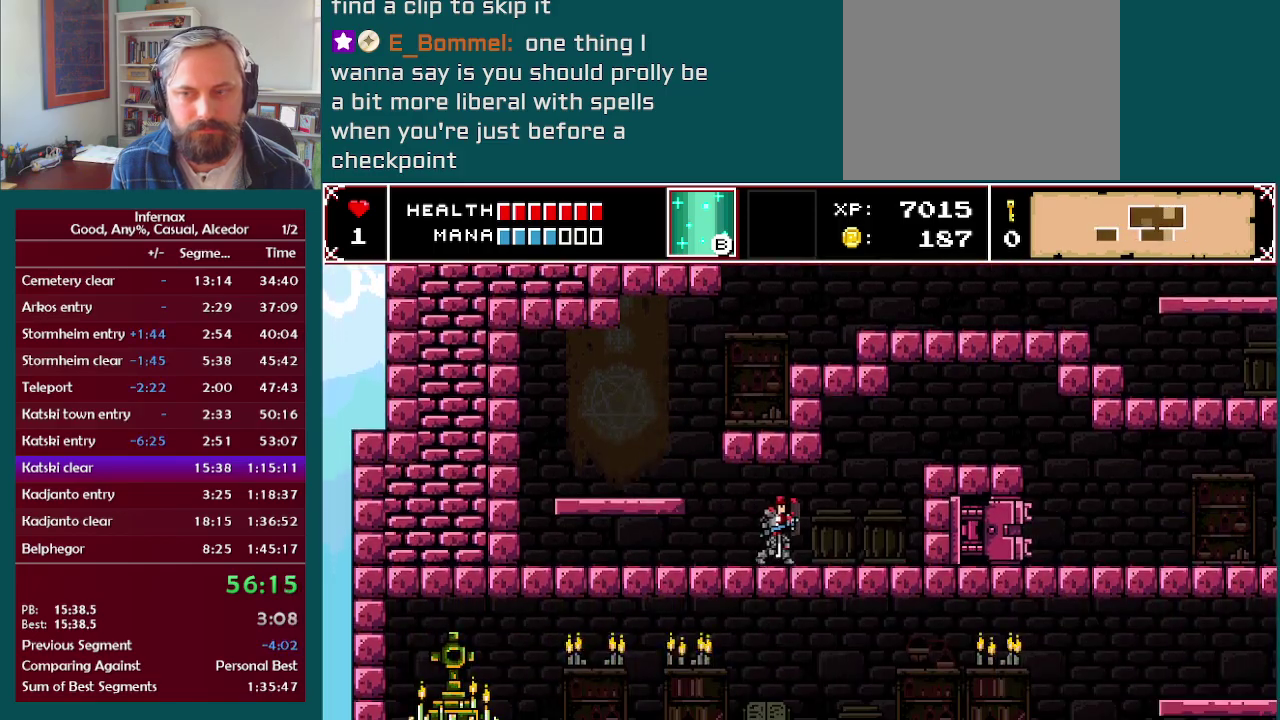
{"buttons": ["A"], "left_stick": "right", "right_stick": "center", "events": [[317, "A", "down"]]}
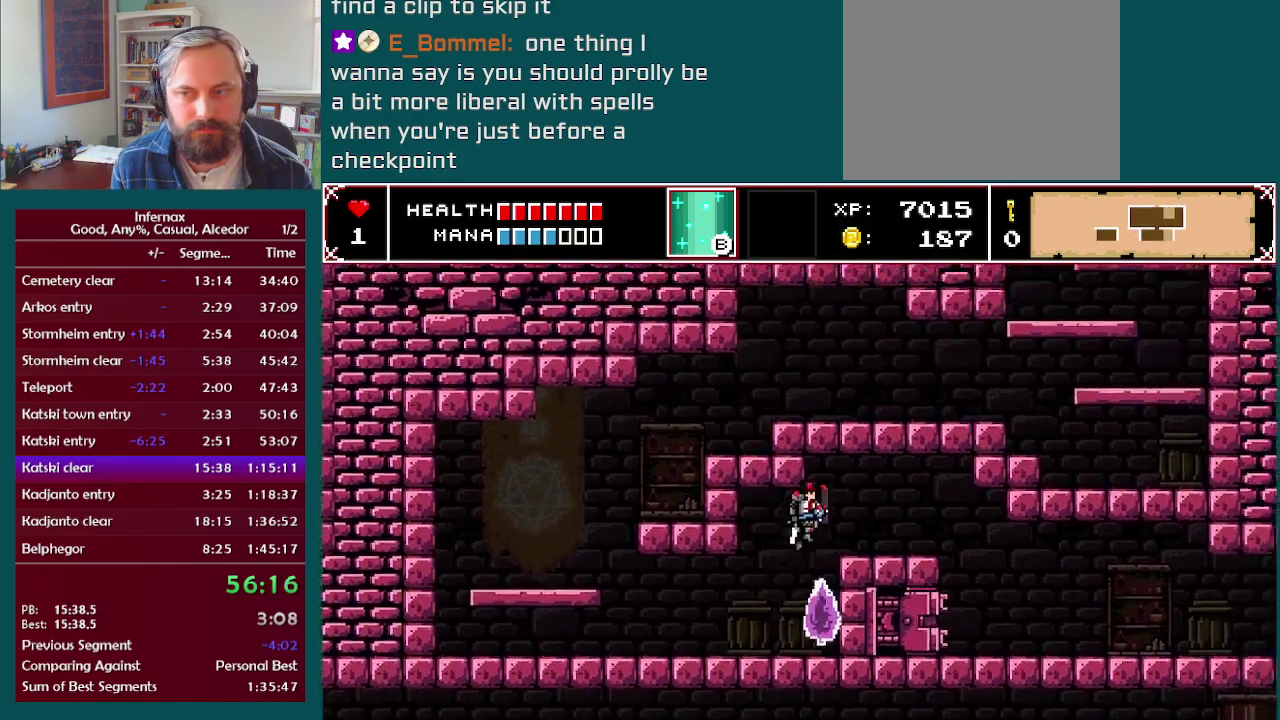
{"buttons": [], "left_stick": "right", "right_stick": "center", "events": [[100, "A", "up"]]}
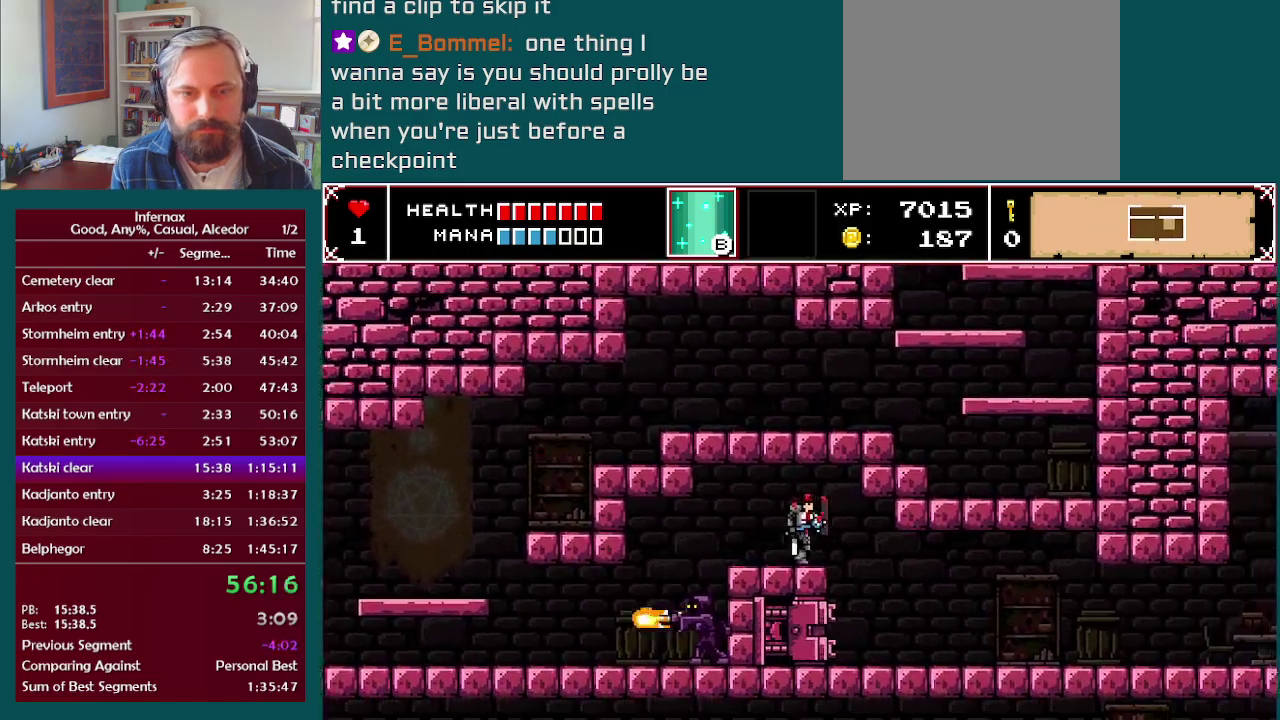
{"buttons": [], "left_stick": "right", "right_stick": "center", "events": []}
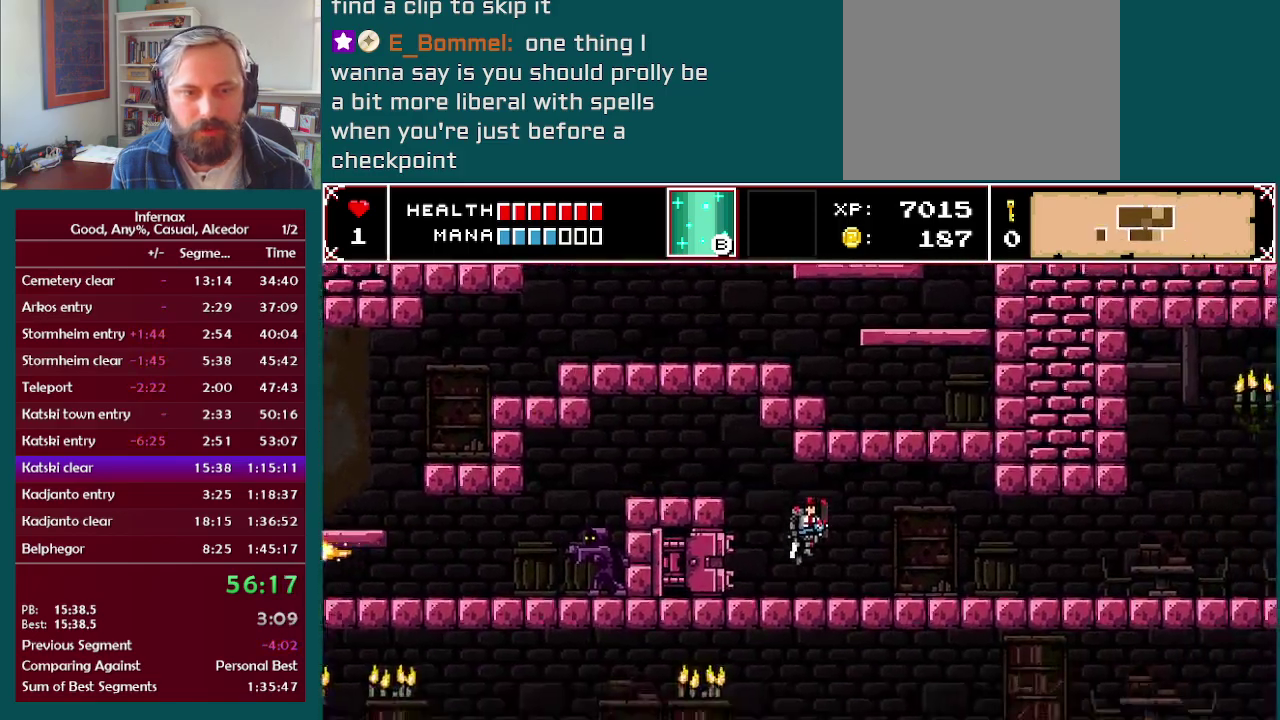
{"buttons": [], "left_stick": "right", "right_stick": "center", "events": []}
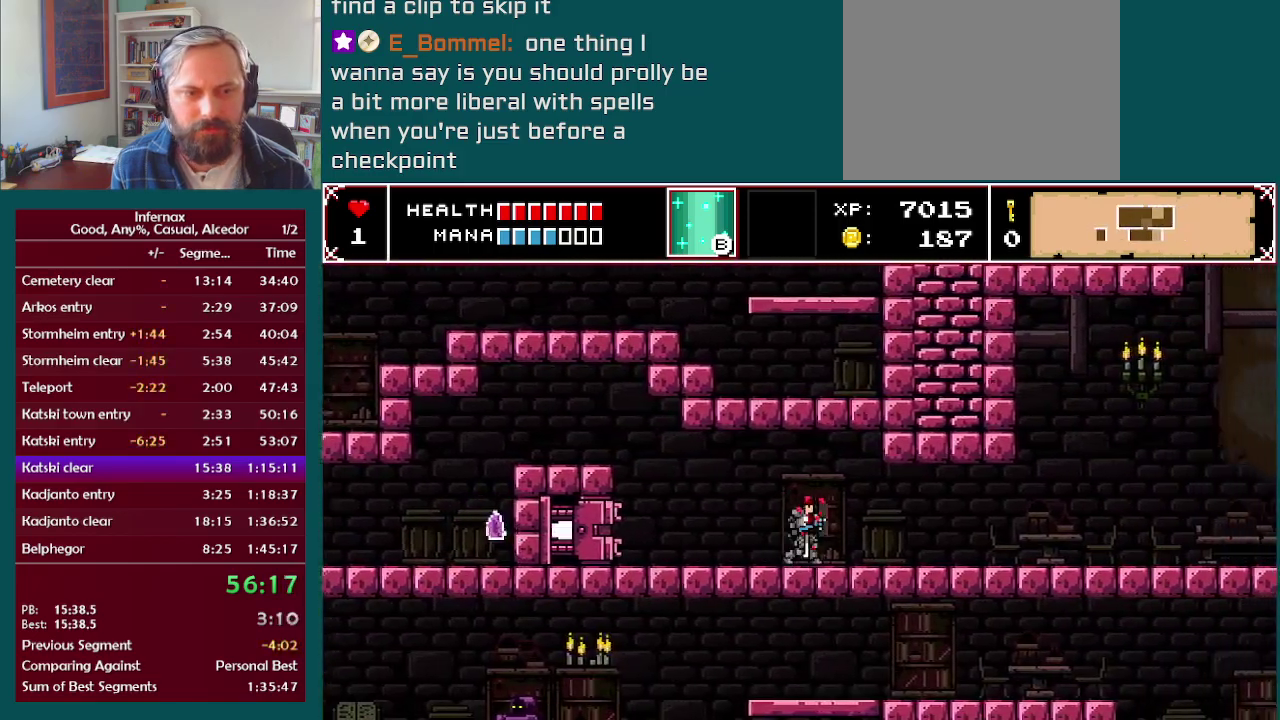
{"buttons": [], "left_stick": "down", "right_stick": "center", "events": [[300, "left_stick", "down-left"], [417, "left_stick", "down"]]}
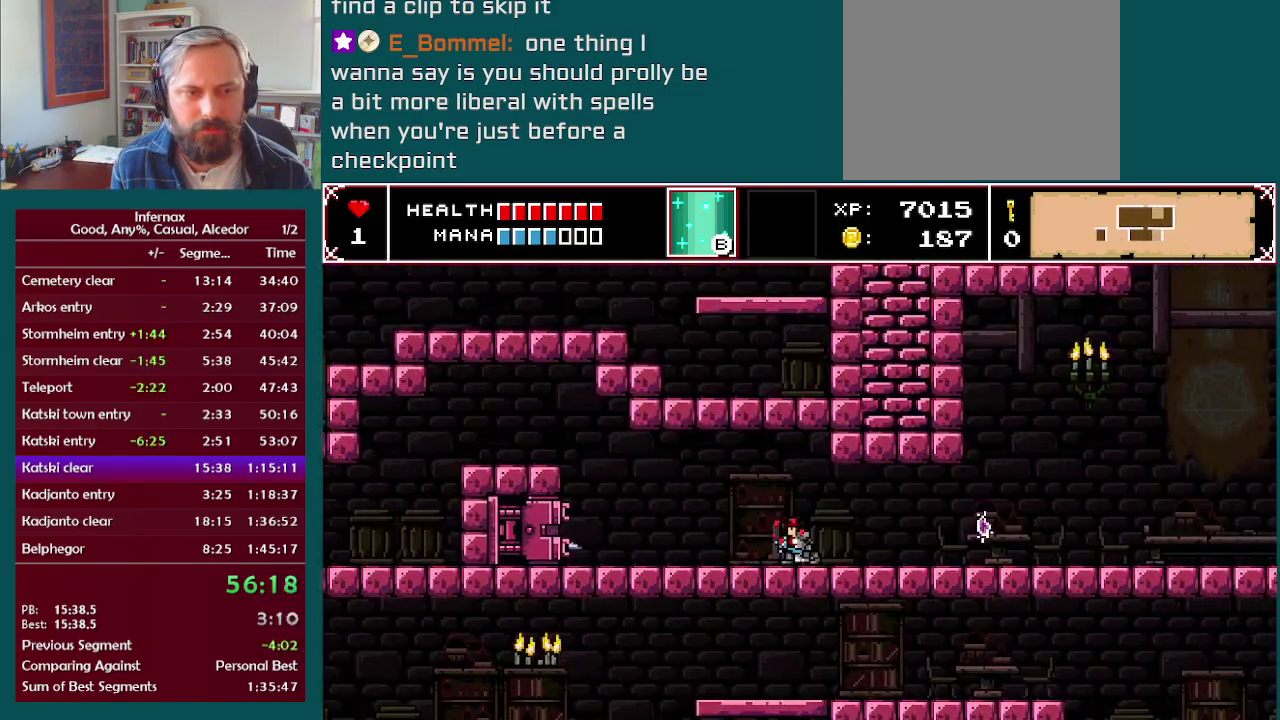
{"buttons": [], "left_stick": "right", "right_stick": "center", "events": [[500, "left_stick", "right"]]}